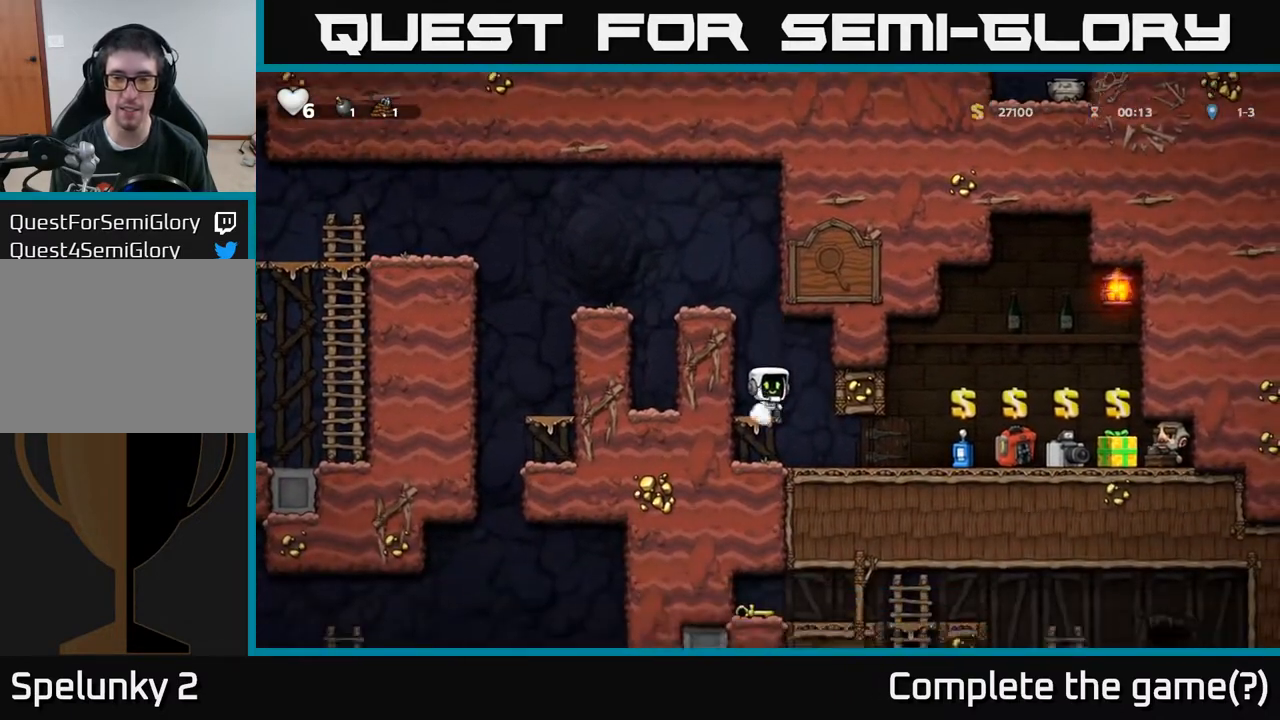
Gameplay with a controller (Xbox layout); each line is a JSON object with the inputs held at the frame after it. "events" lists button and stick changes between this image and that frame as [ms after this image, input, new state], when the widget could be followed in between.
{"buttons": ["DPAD_RIGHT"], "left_stick": "center", "right_stick": "center", "events": [[133, "DPAD_RIGHT", "down"]]}
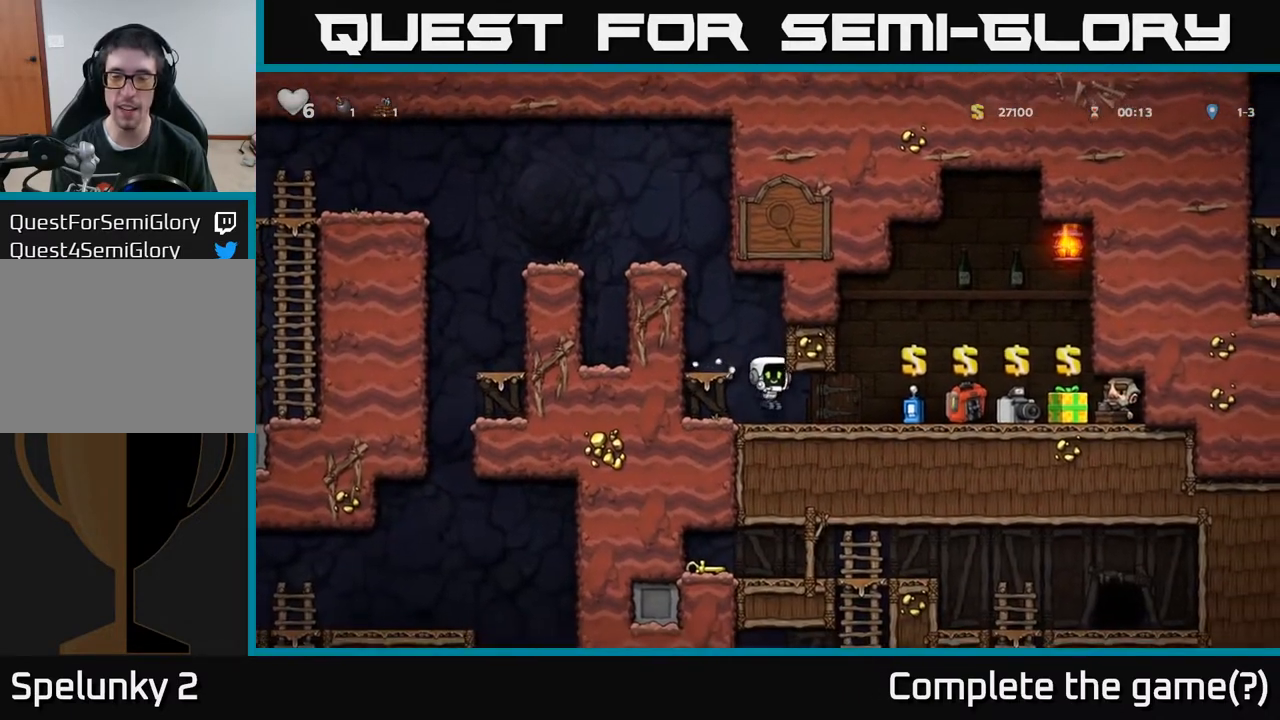
{"buttons": ["DPAD_RIGHT"], "left_stick": "center", "right_stick": "center", "events": []}
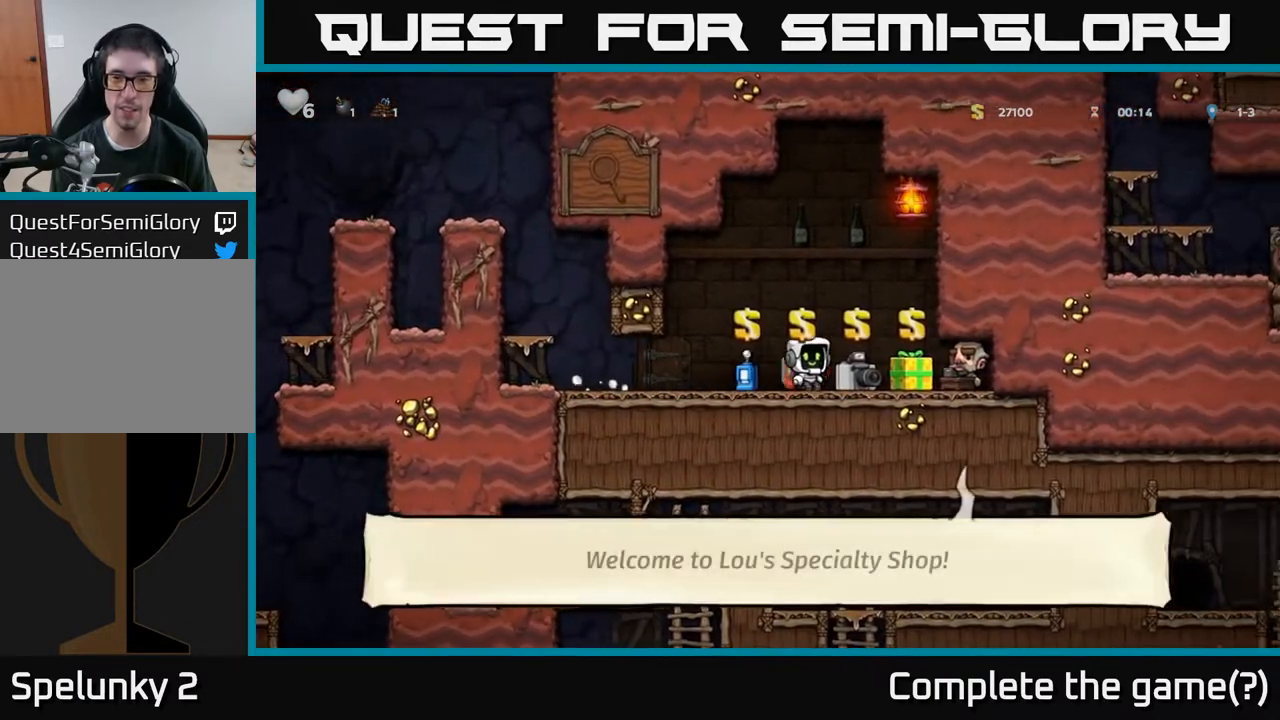
{"buttons": ["DPAD_LEFT"], "left_stick": "center", "right_stick": "center", "events": [[350, "DPAD_RIGHT", "up"], [400, "DPAD_LEFT", "down"]]}
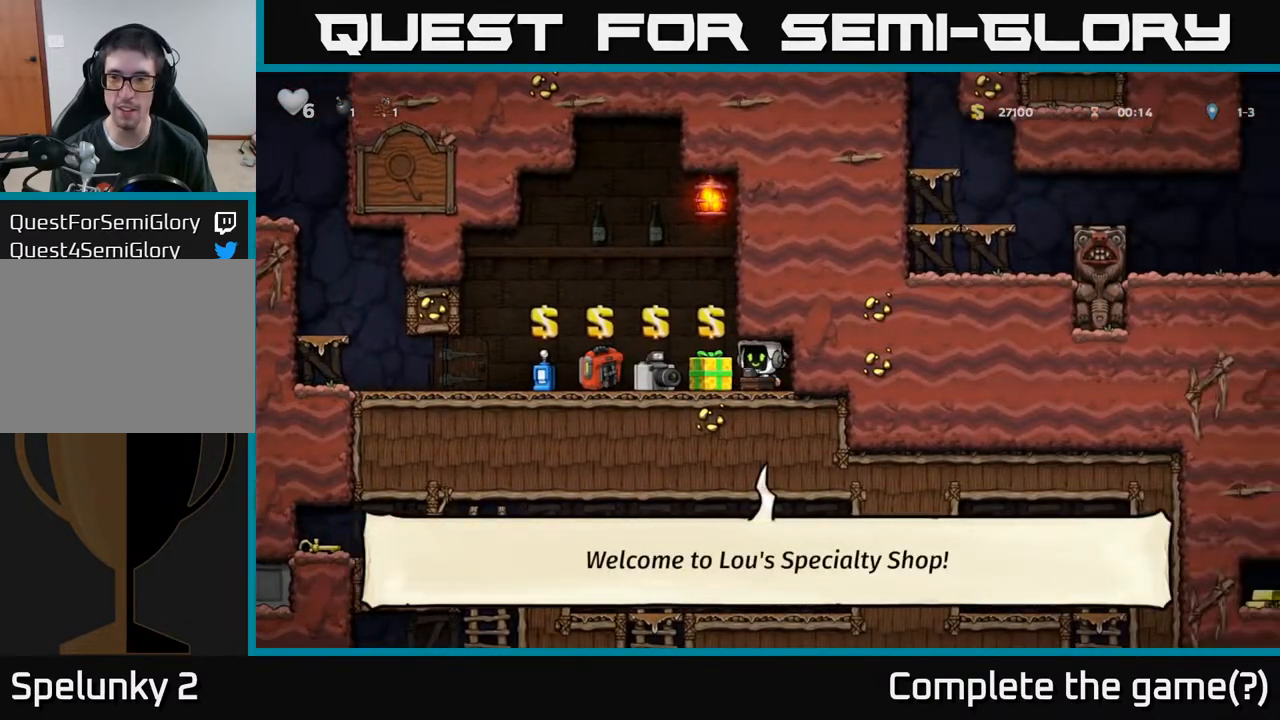
{"buttons": ["DPAD_UP"], "left_stick": "center", "right_stick": "center", "events": [[283, "DPAD_LEFT", "up"], [333, "DPAD_UP", "down"]]}
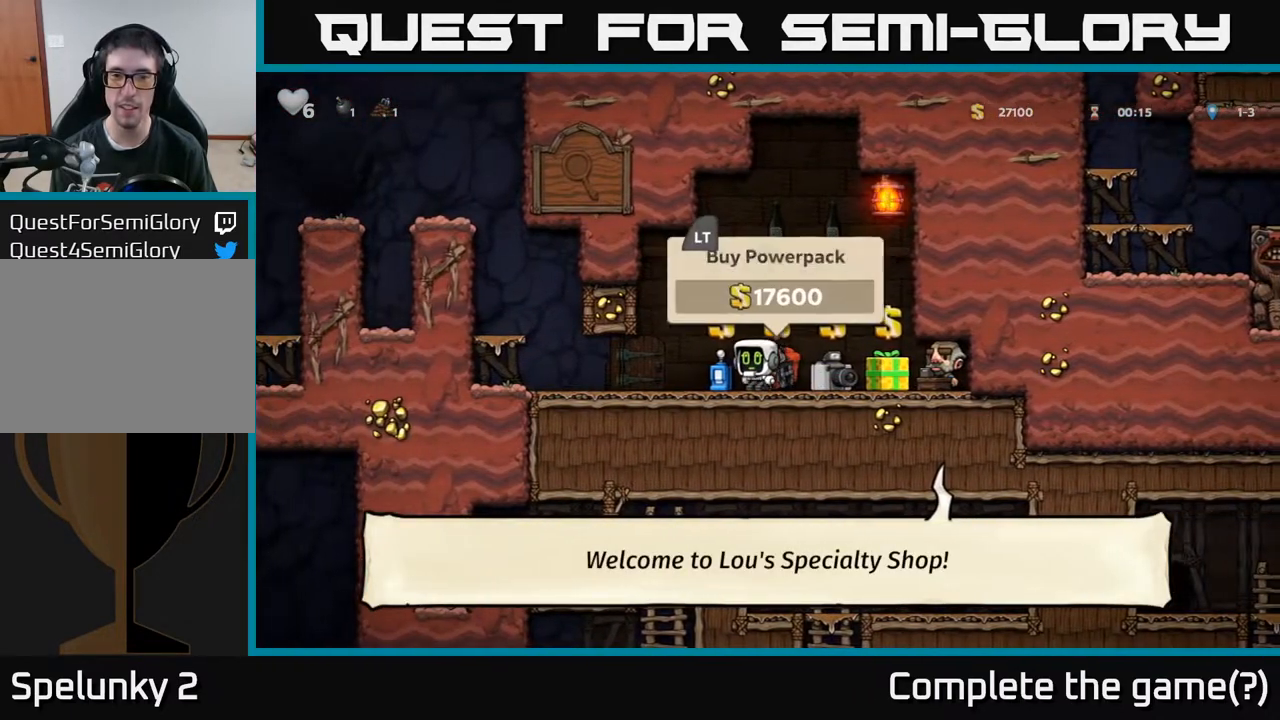
{"buttons": ["DPAD_UP"], "left_stick": "center", "right_stick": "center", "events": []}
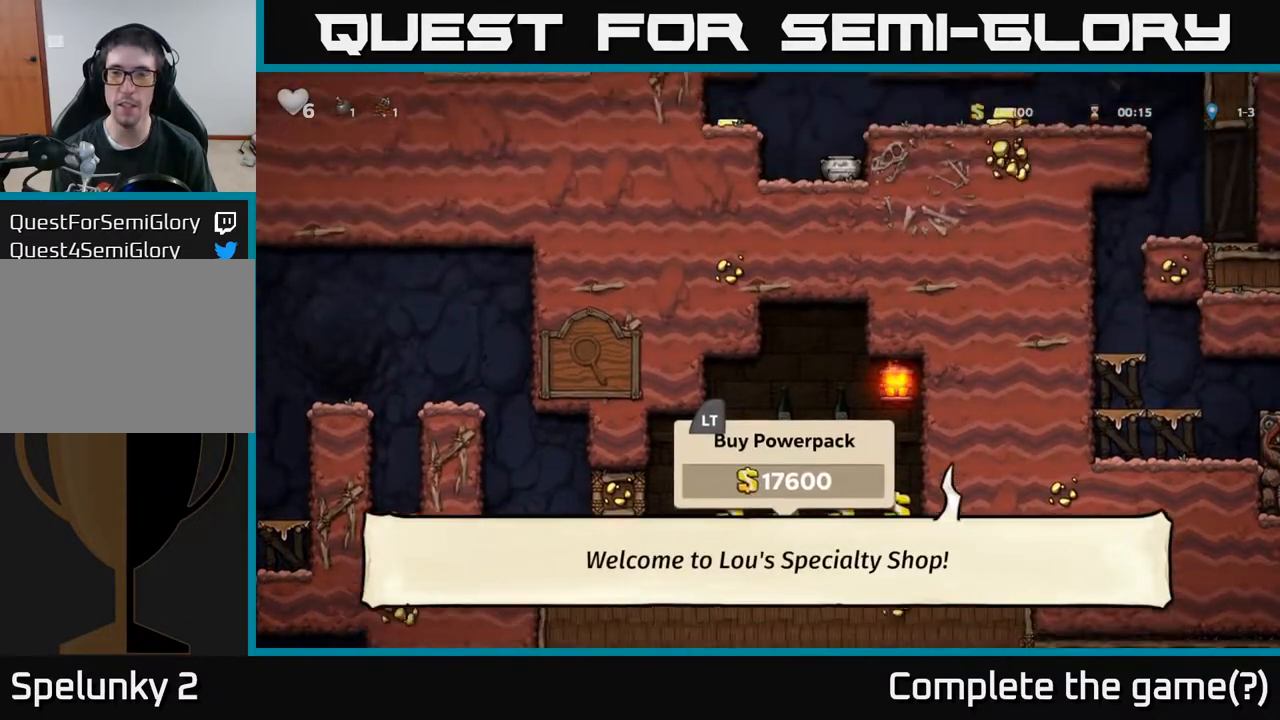
{"buttons": ["DPAD_RIGHT"], "left_stick": "center", "right_stick": "center", "events": [[367, "DPAD_RIGHT", "down"], [400, "DPAD_UP", "up"]]}
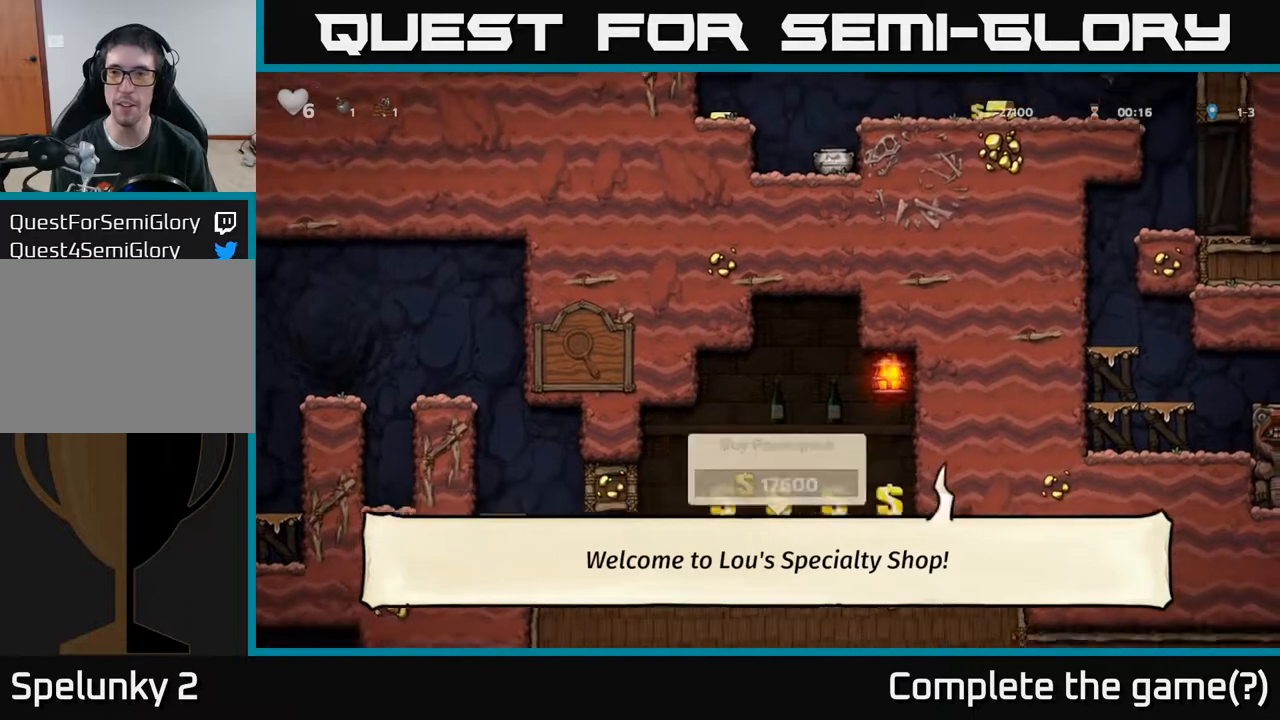
{"buttons": ["DPAD_DOWN"], "left_stick": "center", "right_stick": "center", "events": [[433, "DPAD_DOWN", "down"], [450, "DPAD_RIGHT", "up"]]}
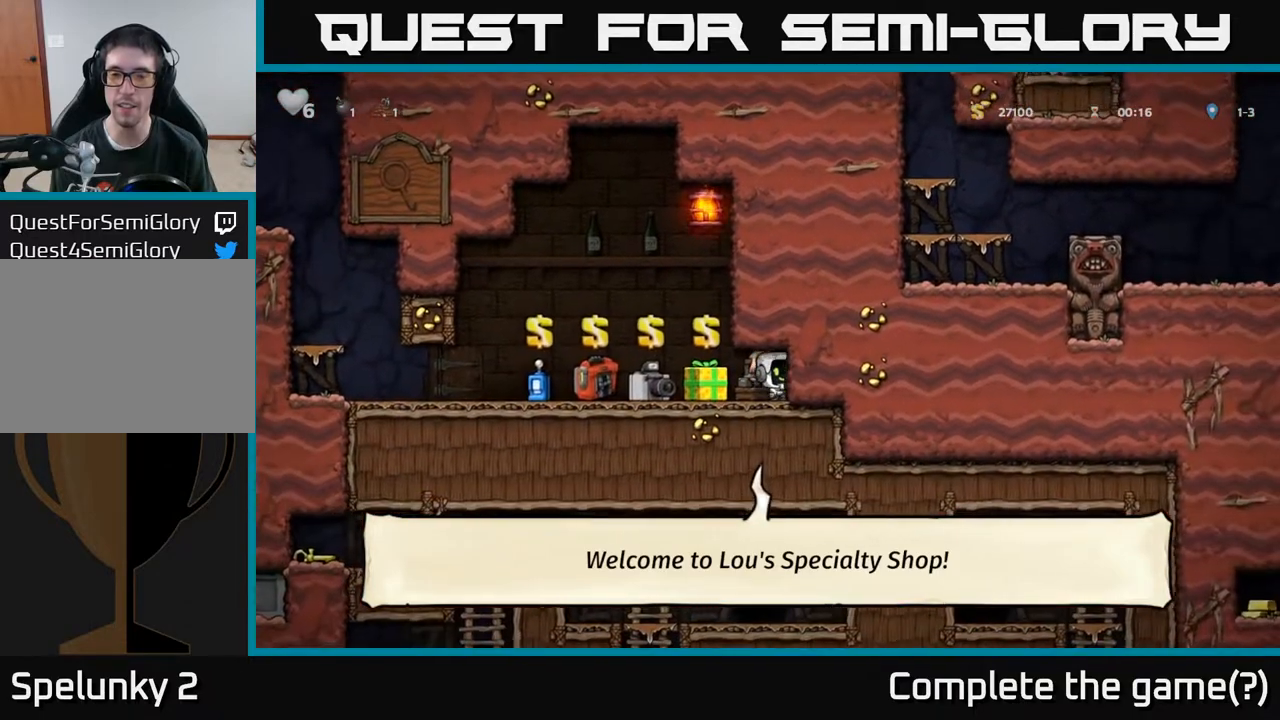
{"buttons": ["DPAD_DOWN"], "left_stick": "center", "right_stick": "center", "events": []}
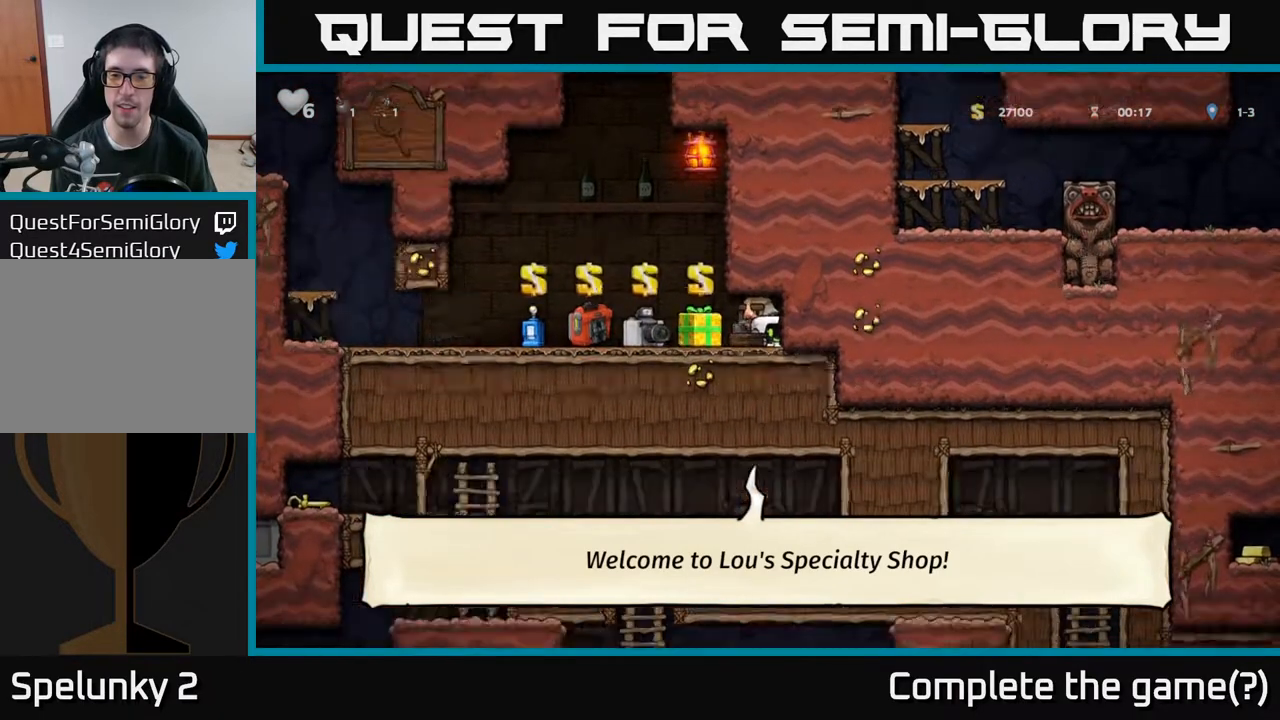
{"buttons": [], "left_stick": "center", "right_stick": "center", "events": [[417, "DPAD_DOWN", "up"]]}
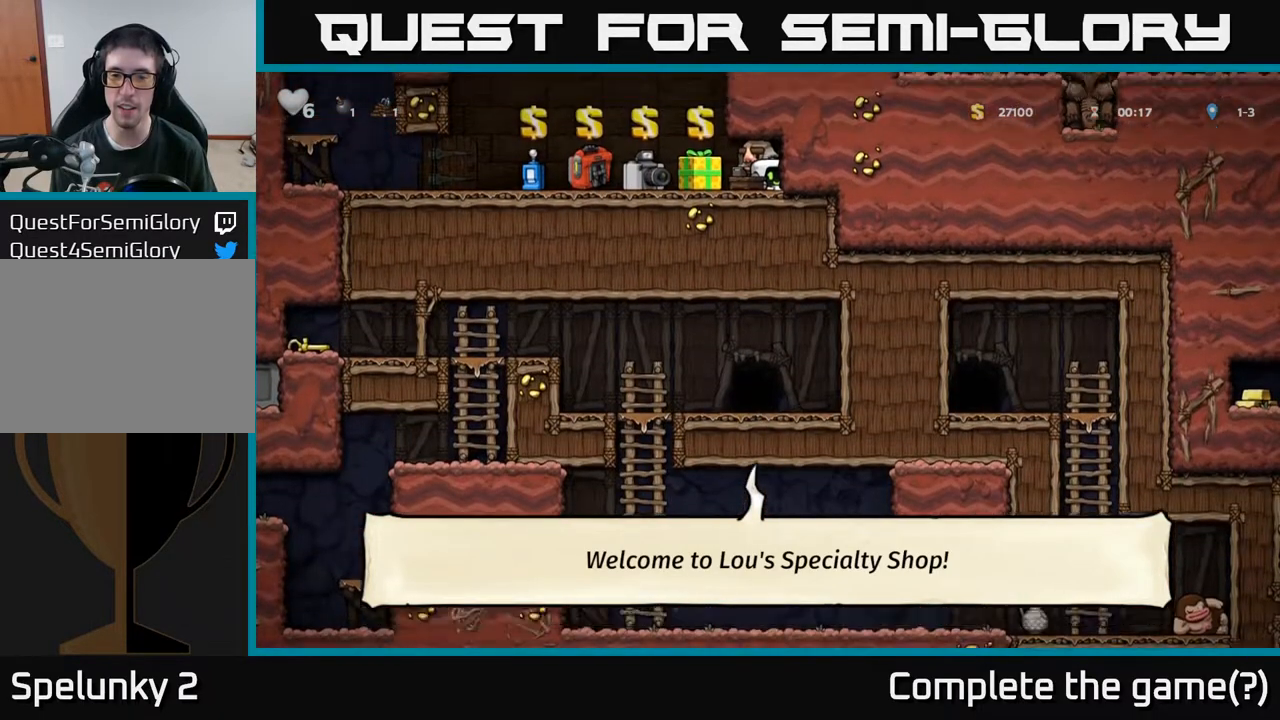
{"buttons": ["DPAD_UP"], "left_stick": "center", "right_stick": "center", "events": [[33, "DPAD_LEFT", "down"], [133, "DPAD_LEFT", "up"], [150, "DPAD_UP", "down"]]}
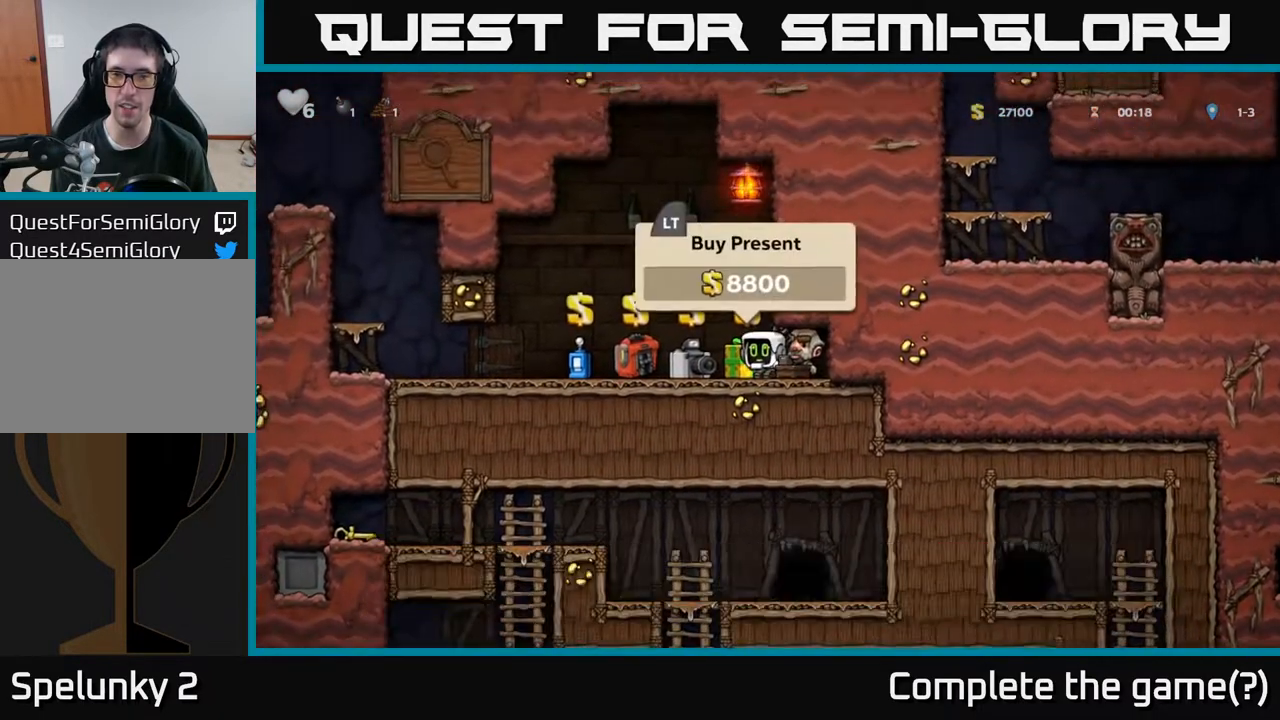
{"buttons": ["DPAD_UP"], "left_stick": "center", "right_stick": "center", "events": []}
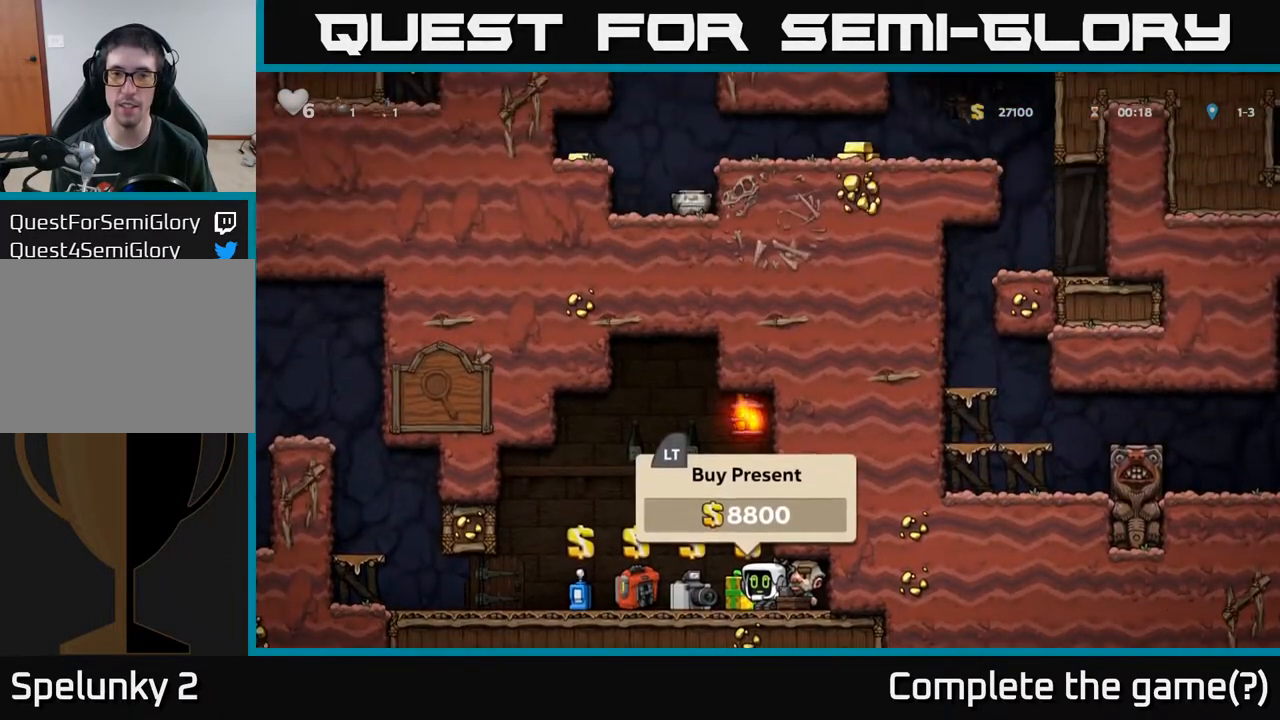
{"buttons": ["DPAD_LEFT"], "left_stick": "center", "right_stick": "center", "events": [[267, "DPAD_LEFT", "down"], [283, "DPAD_UP", "up"]]}
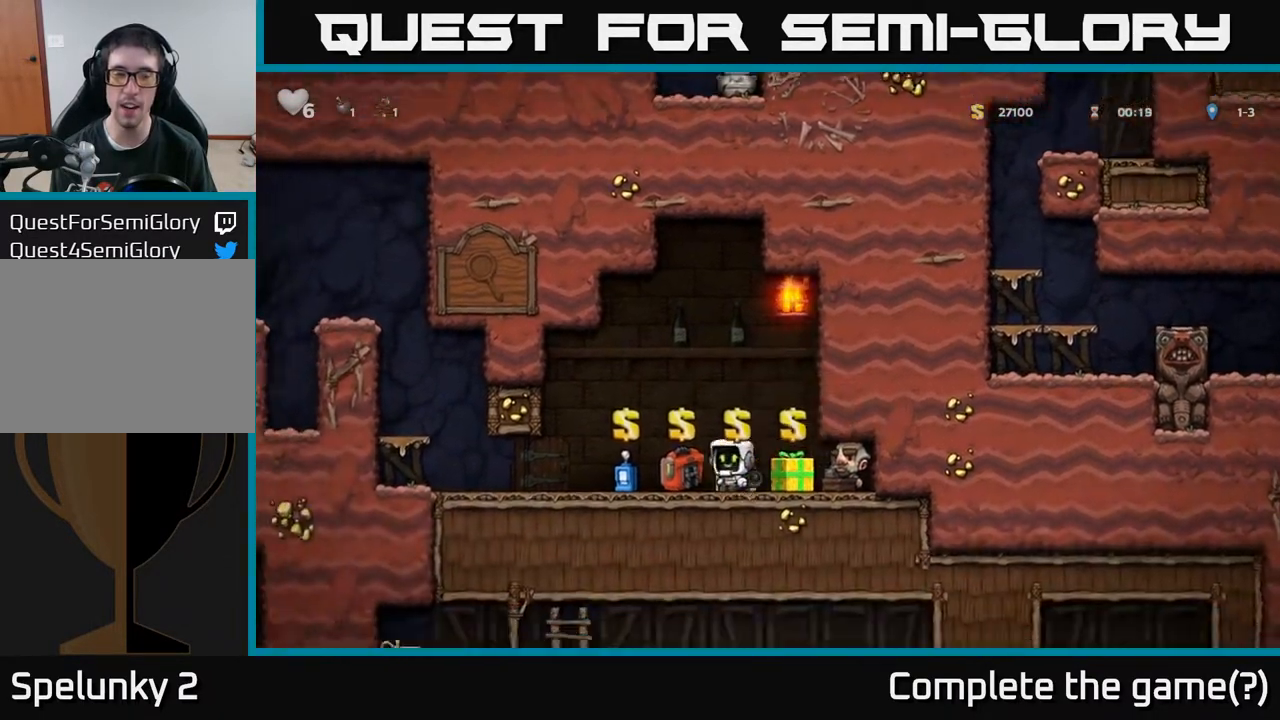
{"buttons": ["DPAD_LEFT"], "left_stick": "center", "right_stick": "center", "events": []}
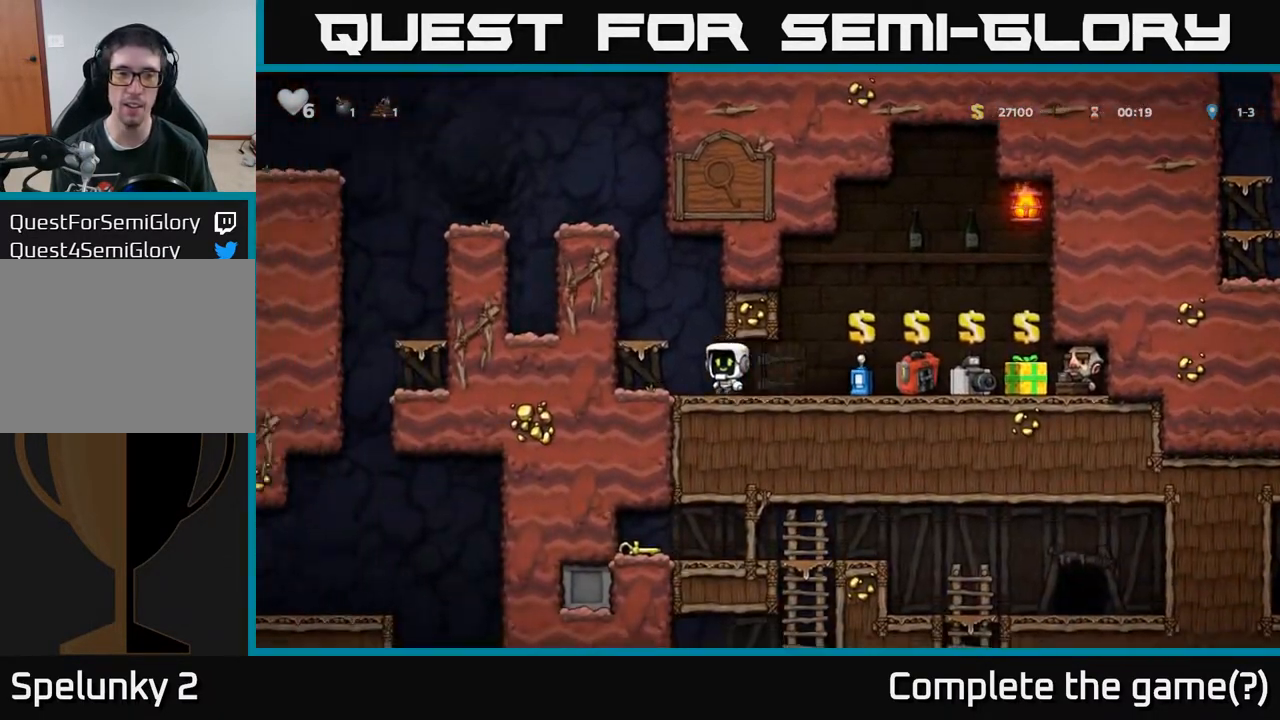
{"buttons": [], "left_stick": "center", "right_stick": "center", "events": [[50, "A", "down"], [183, "A", "up"], [200, "DPAD_LEFT", "up"]]}
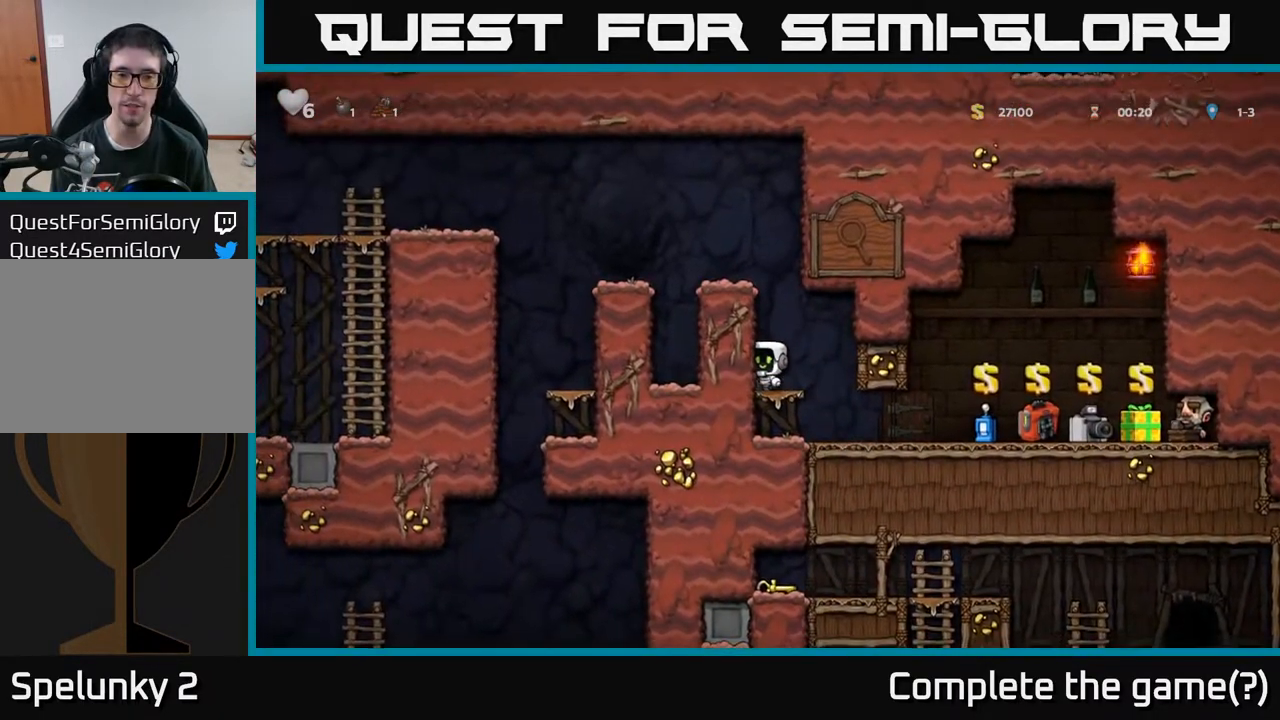
{"buttons": ["A", "DPAD_LEFT"], "left_stick": "center", "right_stick": "center", "events": [[17, "A", "down"], [217, "A", "up"], [400, "DPAD_LEFT", "down"], [433, "A", "down"]]}
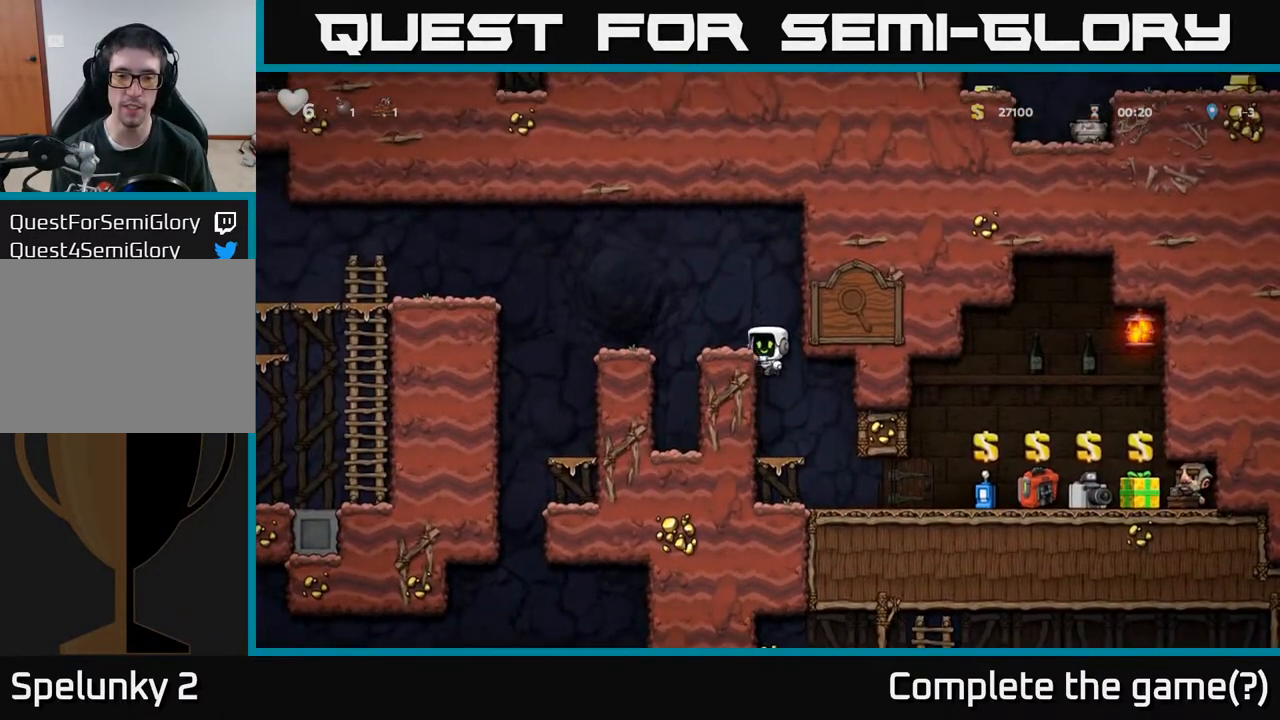
{"buttons": ["A", "DPAD_LEFT"], "left_stick": "center", "right_stick": "center", "events": [[83, "A", "up"], [83, "DPAD_LEFT", "up"], [433, "A", "down"], [433, "DPAD_LEFT", "down"]]}
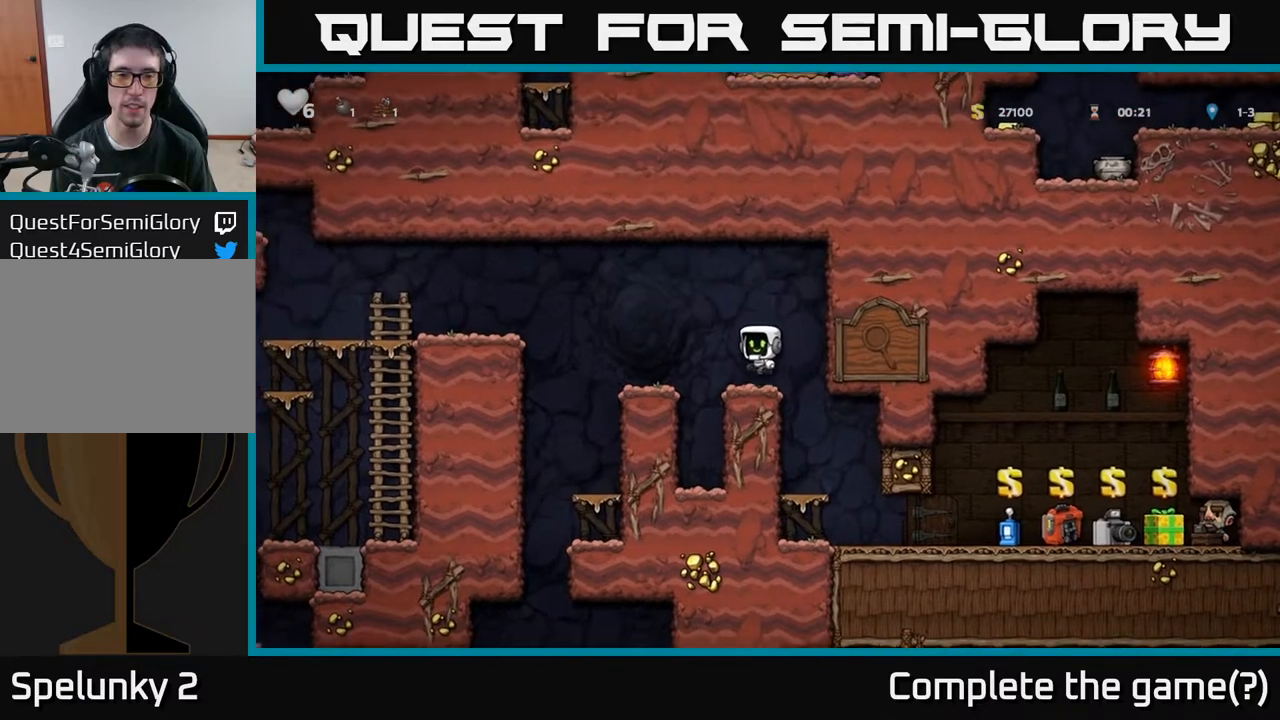
{"buttons": ["DPAD_RIGHT"], "left_stick": "center", "right_stick": "center", "events": [[50, "A", "up"], [333, "DPAD_LEFT", "up"], [467, "DPAD_RIGHT", "down"]]}
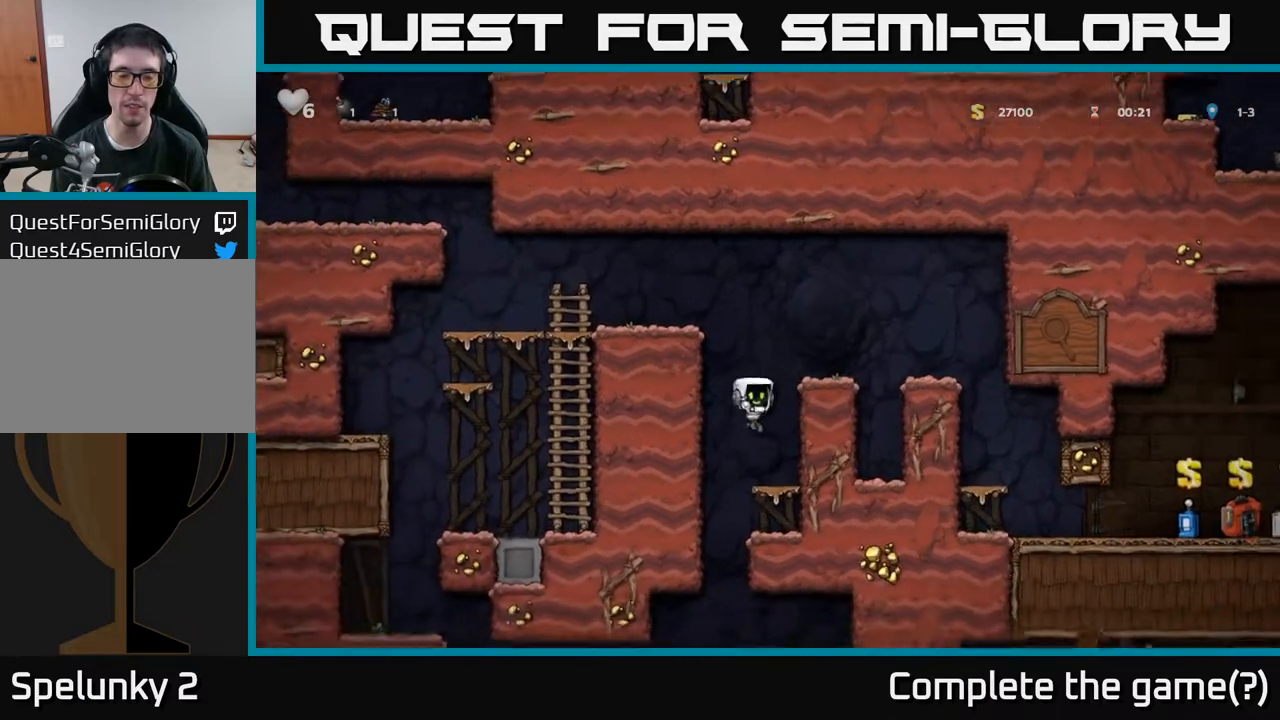
{"buttons": [], "left_stick": "center", "right_stick": "center", "events": [[100, "DPAD_RIGHT", "up"], [150, "DPAD_DOWN", "down"], [217, "A", "down"], [333, "A", "up"], [367, "DPAD_DOWN", "up"]]}
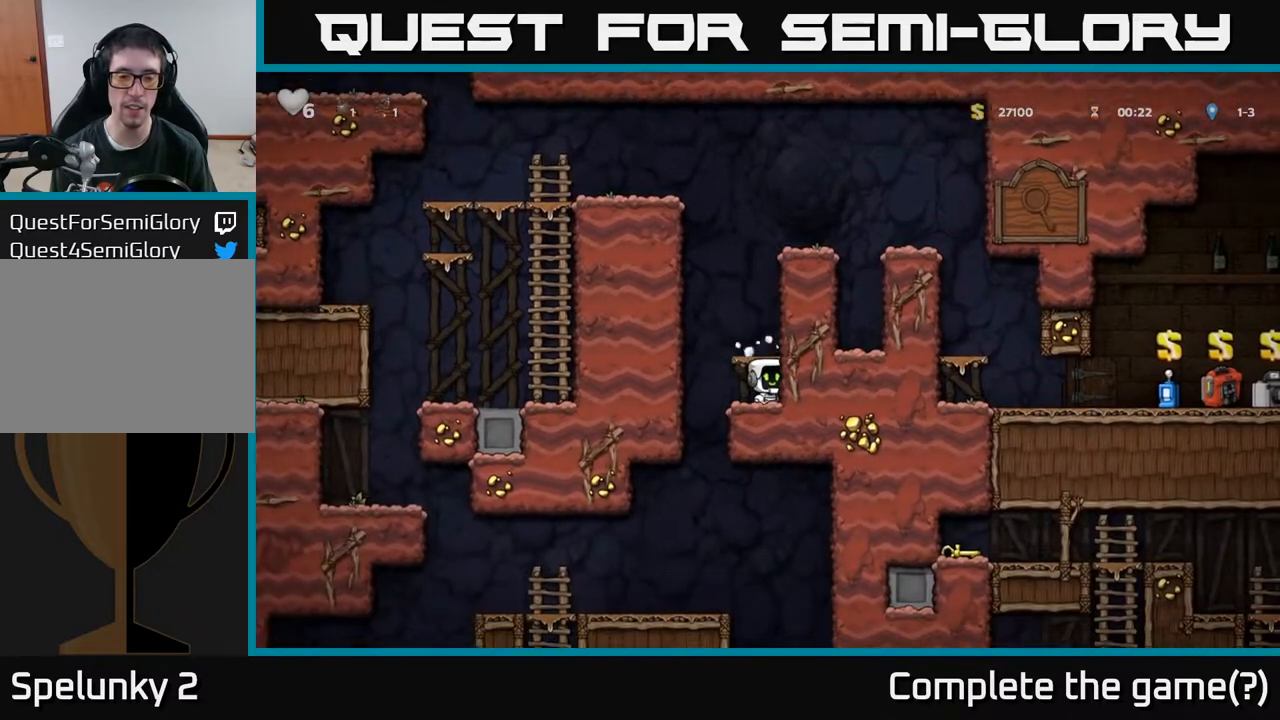
{"buttons": [], "left_stick": "center", "right_stick": "center", "events": [[83, "DPAD_LEFT", "down"], [300, "DPAD_LEFT", "up"]]}
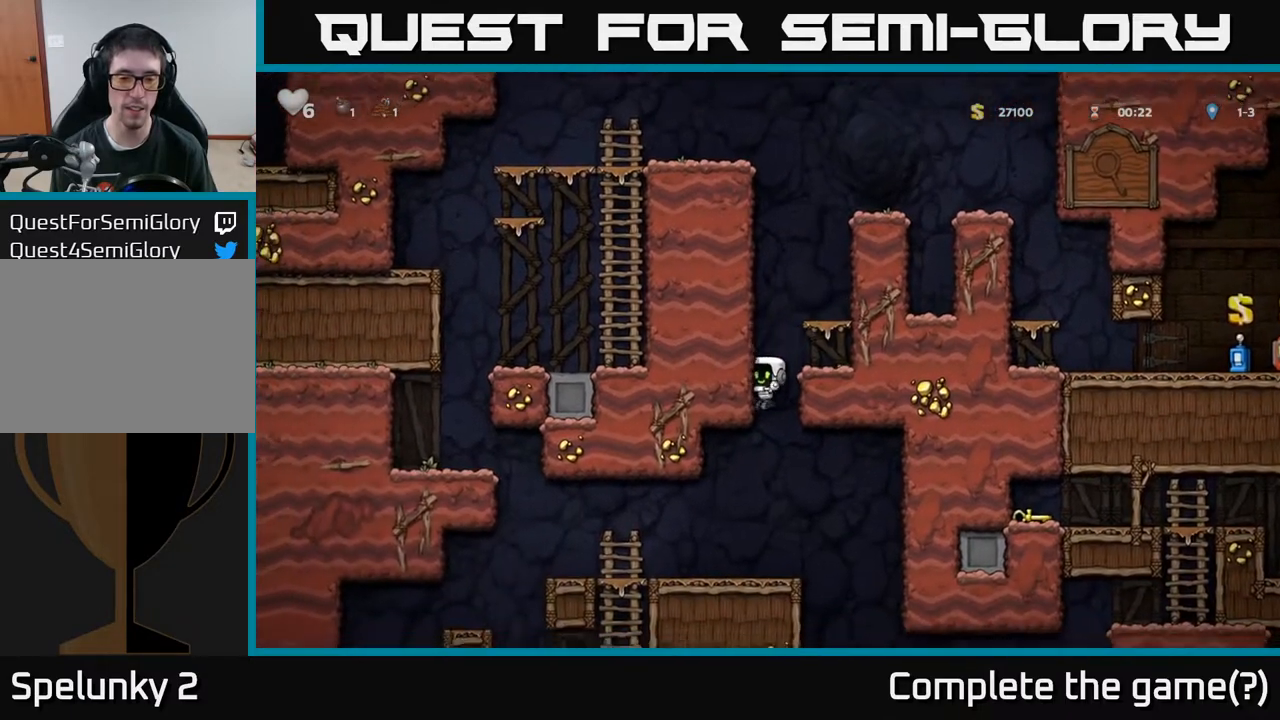
{"buttons": ["DPAD_LEFT"], "left_stick": "center", "right_stick": "center", "events": [[350, "DPAD_LEFT", "down"]]}
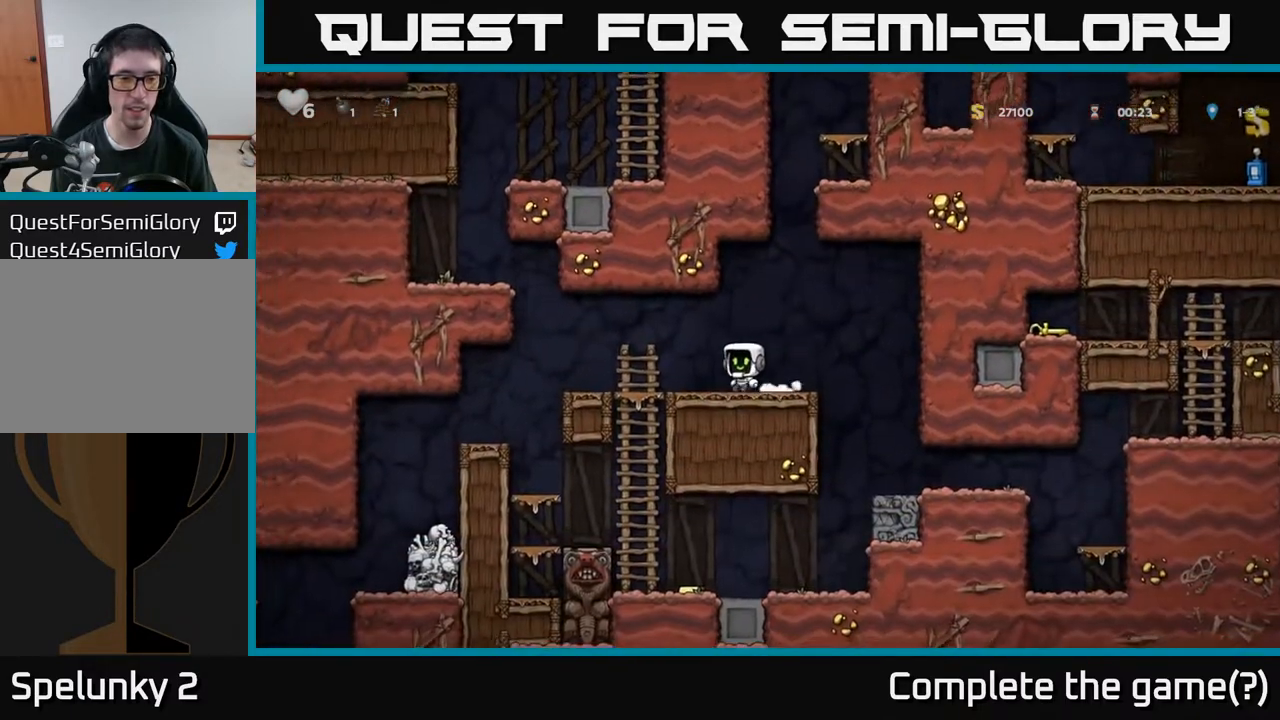
{"buttons": ["DPAD_LEFT"], "left_stick": "center", "right_stick": "center", "events": [[267, "A", "down"], [467, "A", "up"]]}
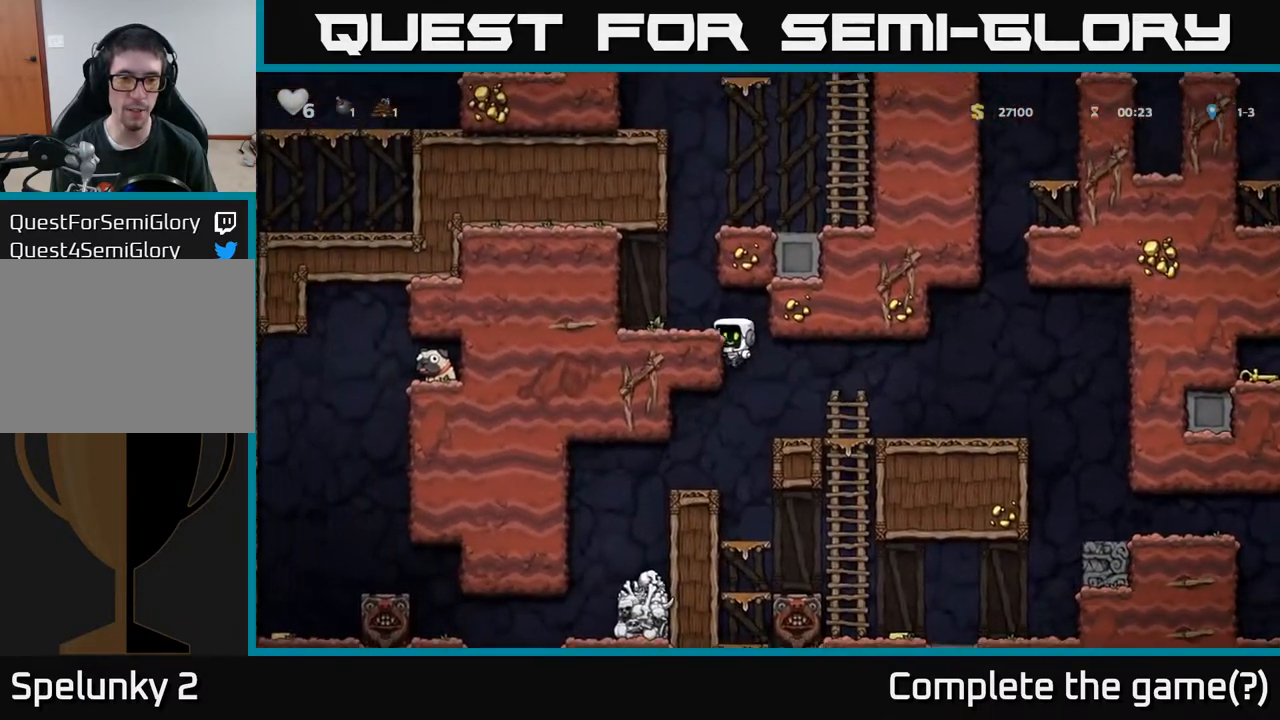
{"buttons": ["DPAD_LEFT"], "left_stick": "center", "right_stick": "center", "events": []}
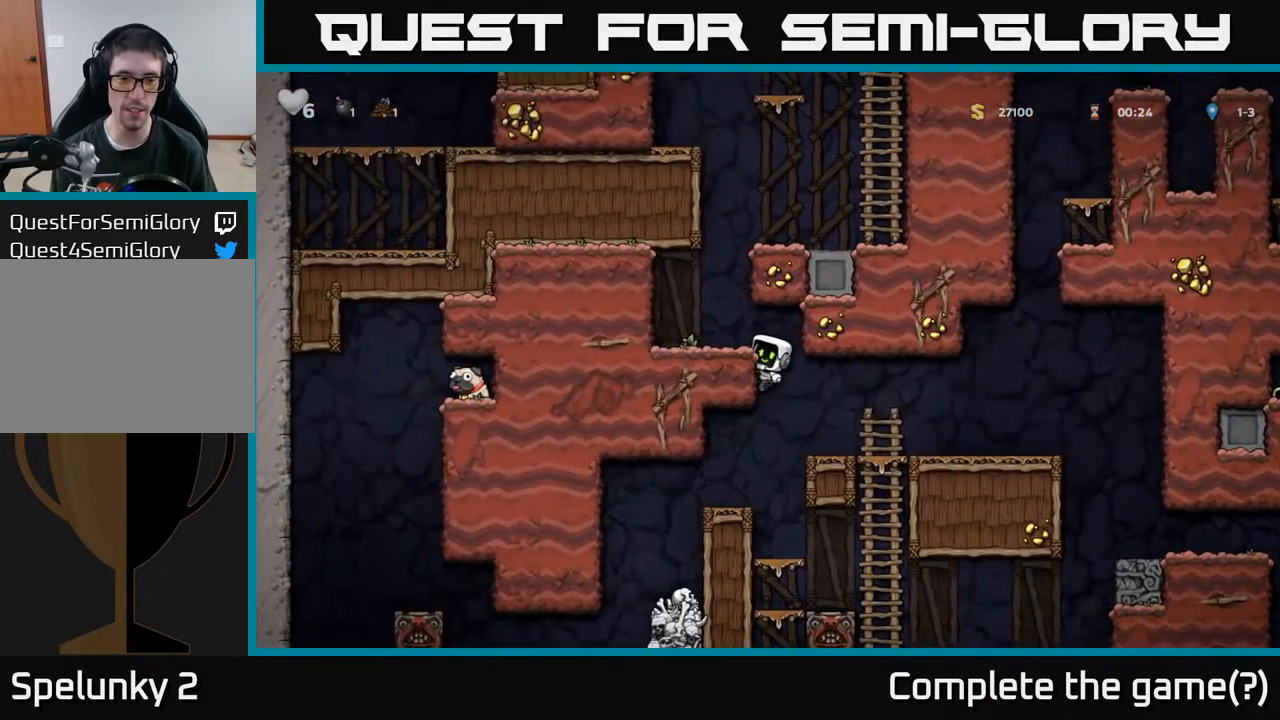
{"buttons": ["DPAD_RIGHT"], "left_stick": "center", "right_stick": "center", "events": [[333, "DPAD_DOWN", "down"], [350, "DPAD_LEFT", "up"], [367, "A", "down"], [400, "DPAD_RIGHT", "down"], [417, "DPAD_DOWN", "up"], [450, "A", "up"]]}
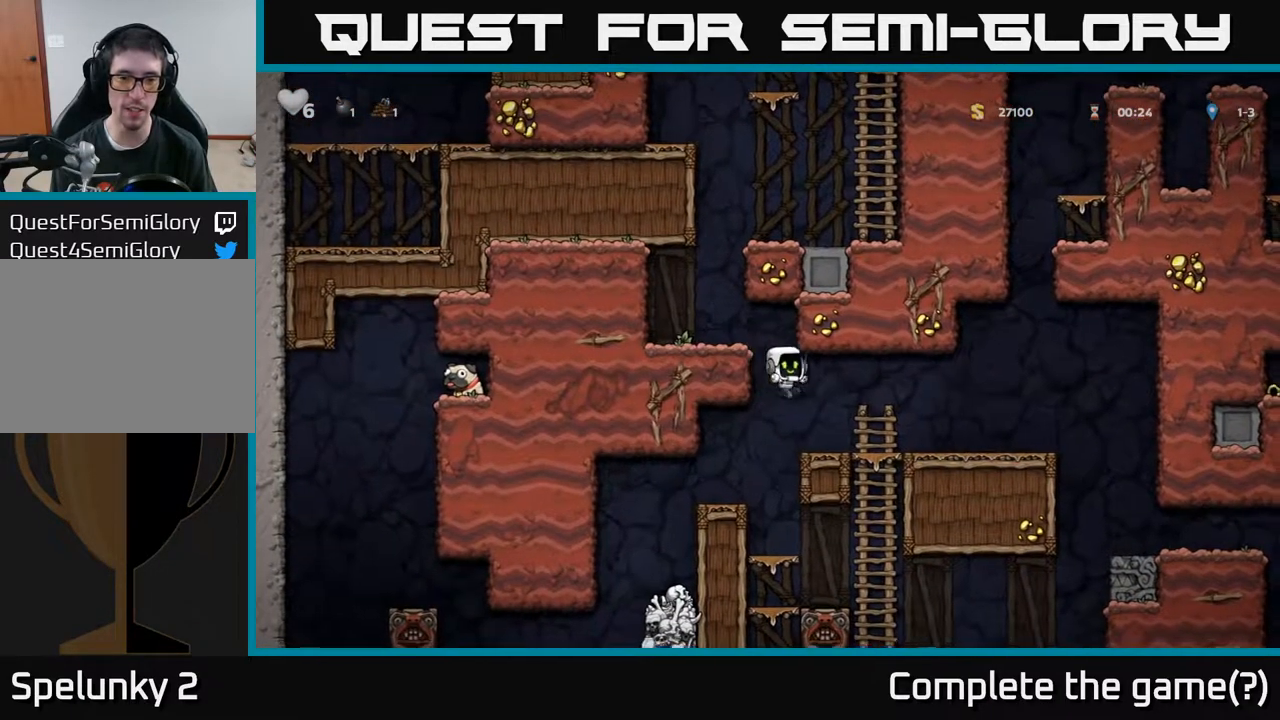
{"buttons": ["DPAD_RIGHT"], "left_stick": "center", "right_stick": "center", "events": []}
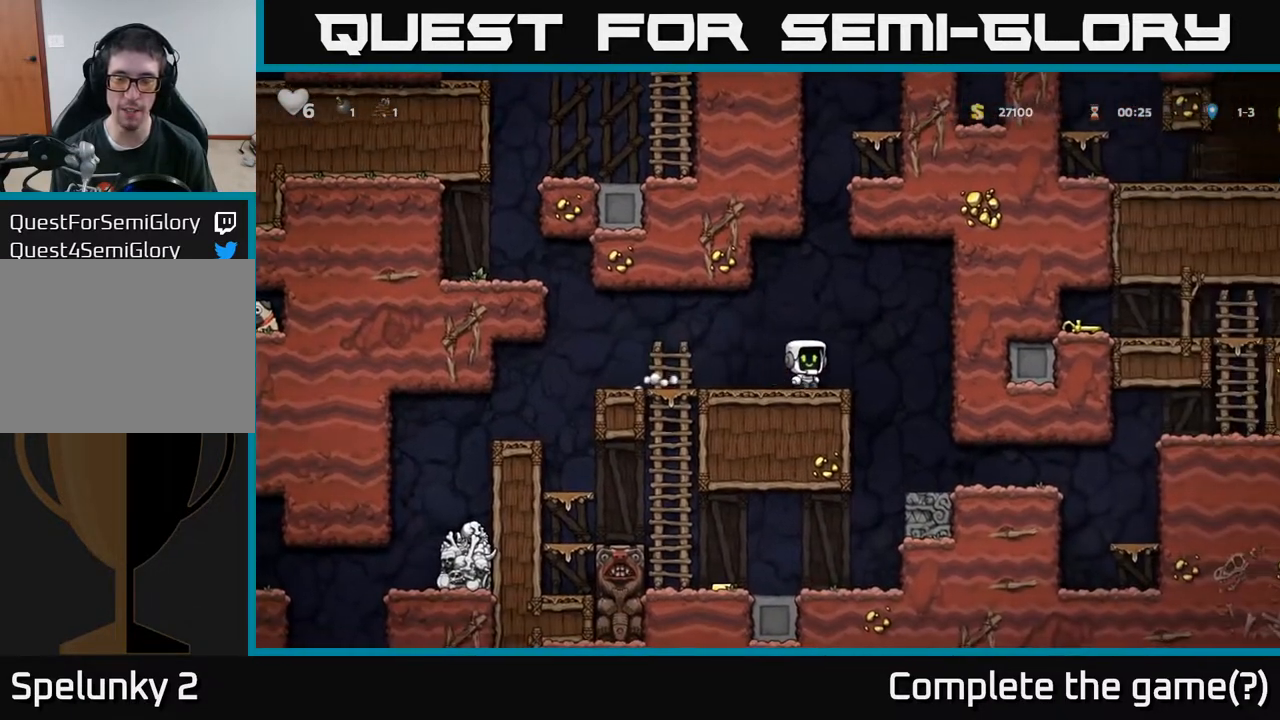
{"buttons": [], "left_stick": "center", "right_stick": "center", "events": [[250, "DPAD_RIGHT", "up"]]}
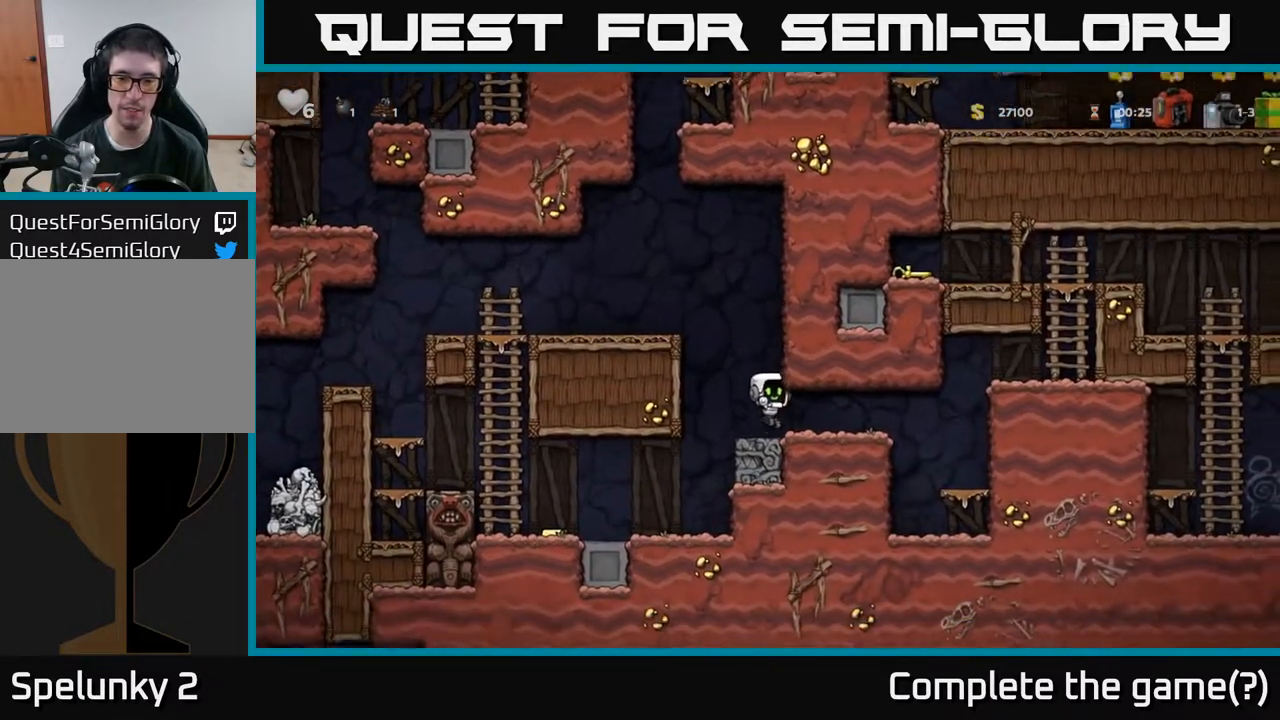
{"buttons": ["A", "DPAD_RIGHT"], "left_stick": "center", "right_stick": "center", "events": [[50, "DPAD_RIGHT", "down"], [417, "A", "down"]]}
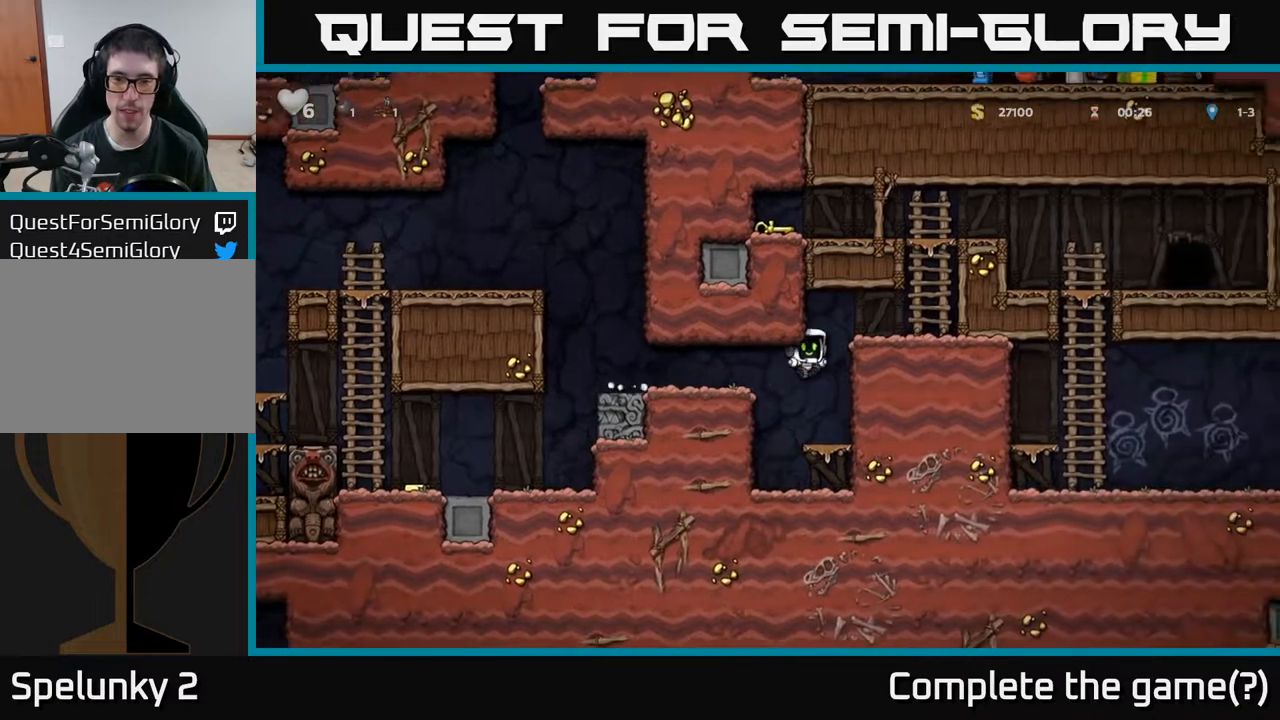
{"buttons": ["DPAD_RIGHT"], "left_stick": "center", "right_stick": "center", "events": [[83, "A", "up"], [283, "A", "down"], [483, "A", "up"]]}
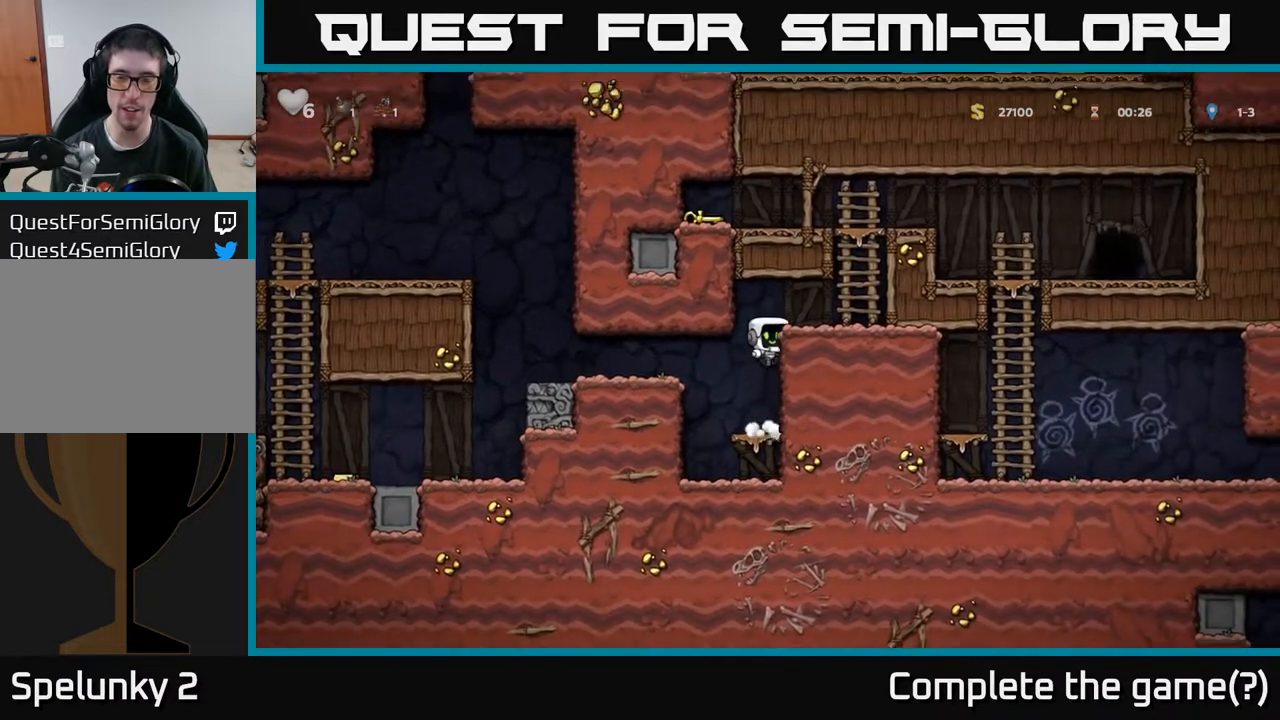
{"buttons": ["DPAD_UP"], "left_stick": "center", "right_stick": "center", "events": [[150, "A", "down"], [267, "A", "up"], [483, "DPAD_RIGHT", "up"], [483, "DPAD_UP", "down"]]}
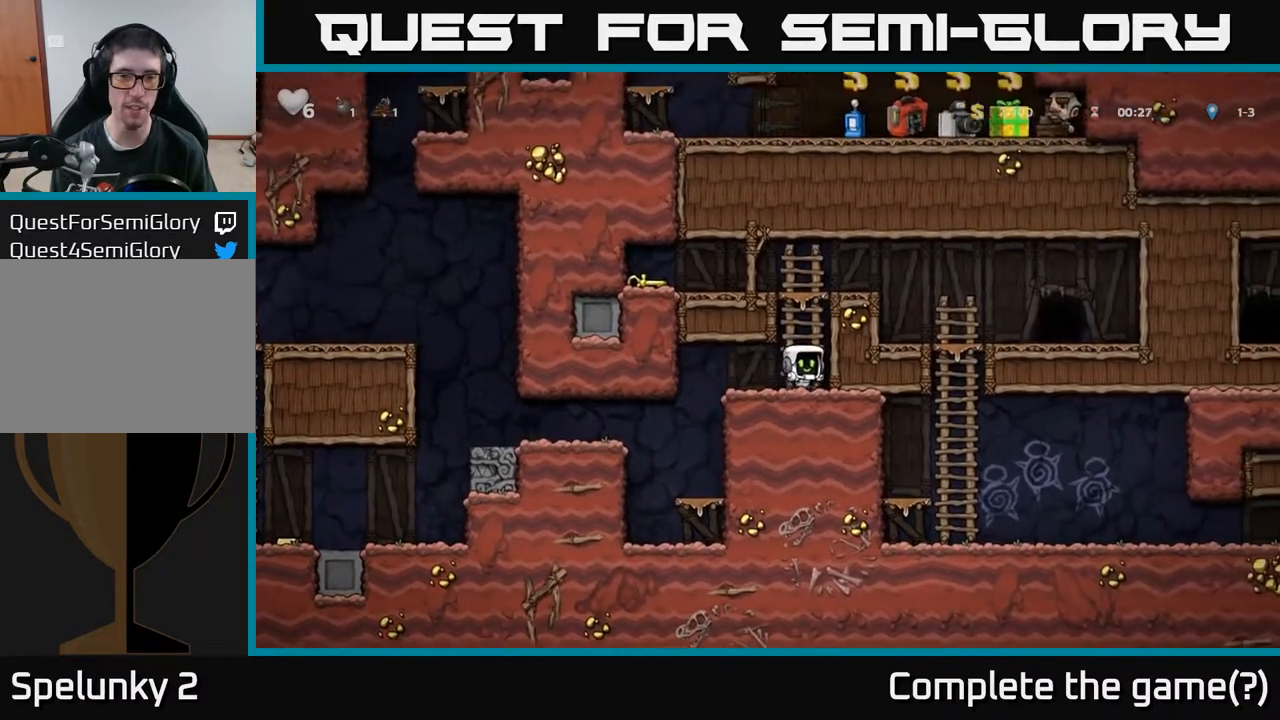
{"buttons": ["DPAD_LEFT"], "left_stick": "center", "right_stick": "center", "events": [[333, "A", "down"], [333, "DPAD_LEFT", "down"], [367, "DPAD_UP", "up"], [450, "A", "up"]]}